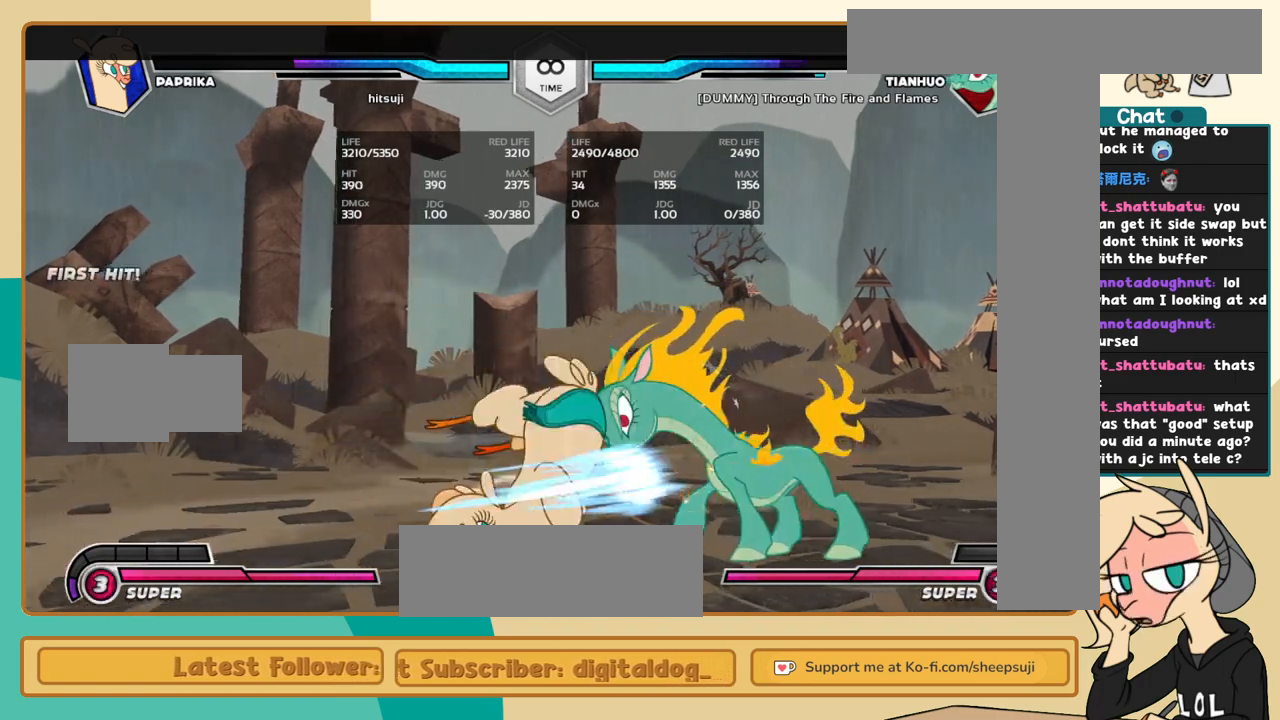
Gameplay with keyboard; each line is a JSON object with the keys held at the frame after it. "events" lists presses ("down") and releases ("up") of "a", "c", "d", "i", "j", "k", "l", "s", "x" and "z" between this image and that frame as [ms after this image, input, new state], when the widget could be followed in between. No other keys are recorded. Mouse input is not recorded.
{"keys": ["l"], "events": [[150, "j", "up"], [150, "k", "up"], [150, "l", "down"], [200, "c", "down"], [300, "c", "up"]]}
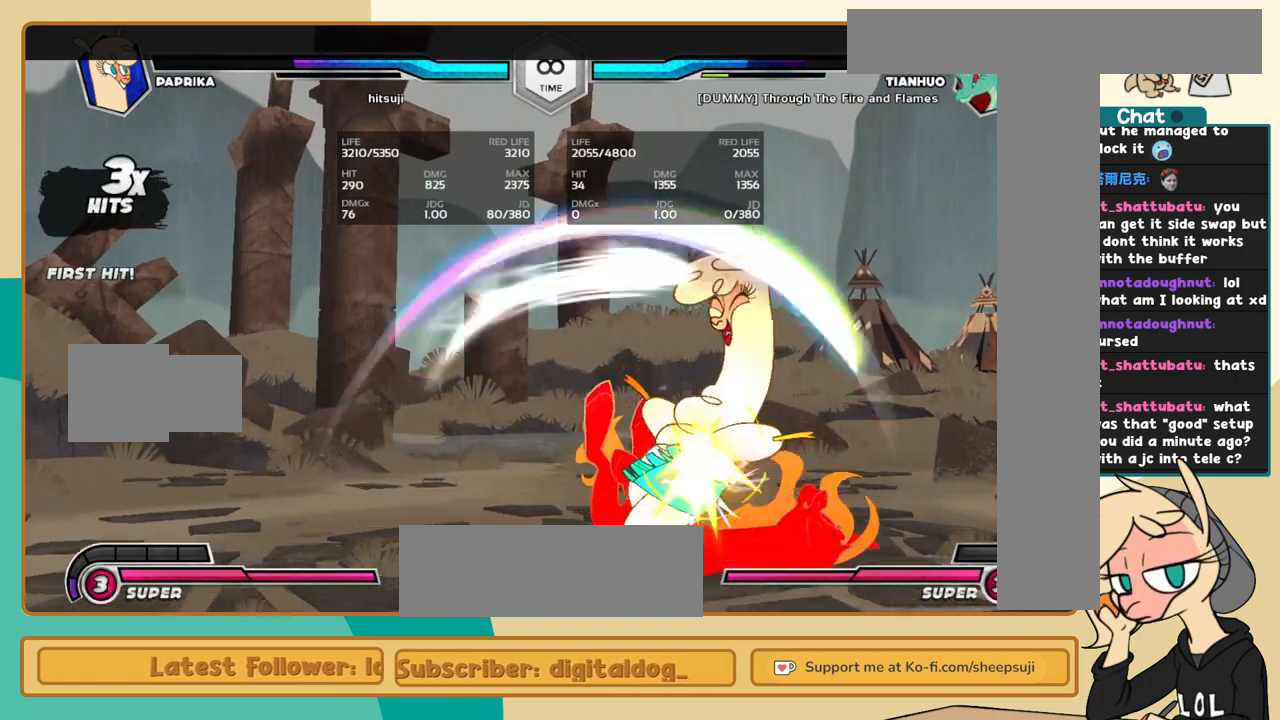
{"keys": [], "events": [[367, "i", "down"], [400, "c", "down"], [450, "i", "up"], [450, "l", "up"], [500, "c", "up"]]}
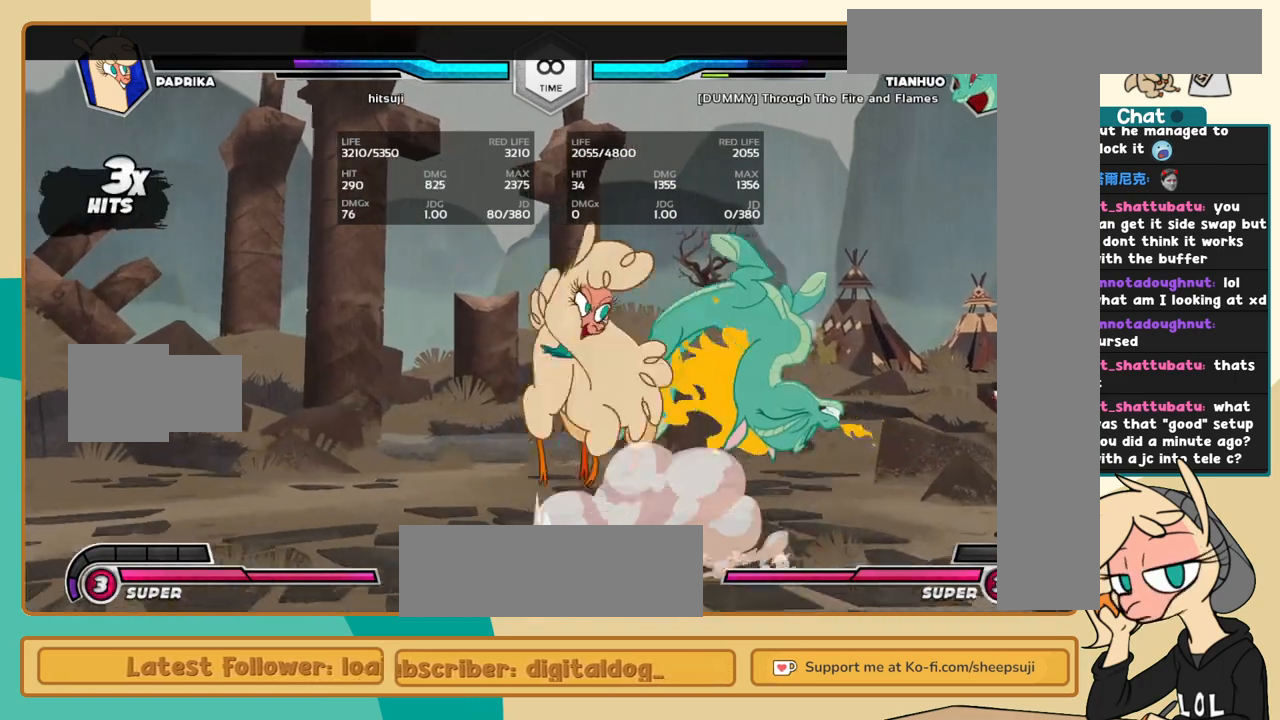
{"keys": ["j", "k"], "events": [[50, "j", "down"], [134, "k", "down"]]}
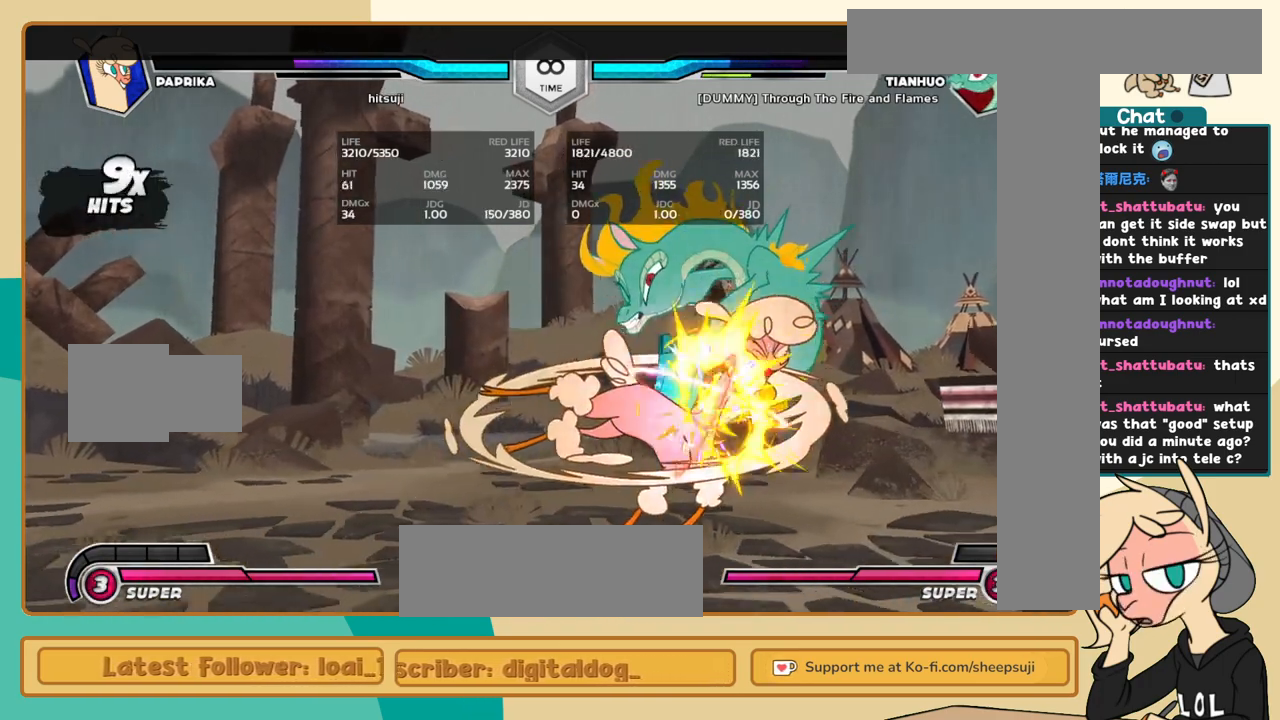
{"keys": ["l"], "events": [[117, "k", "up"], [200, "i", "down"], [200, "s", "down"], [300, "i", "up"], [300, "s", "up"], [350, "j", "up"], [350, "l", "down"]]}
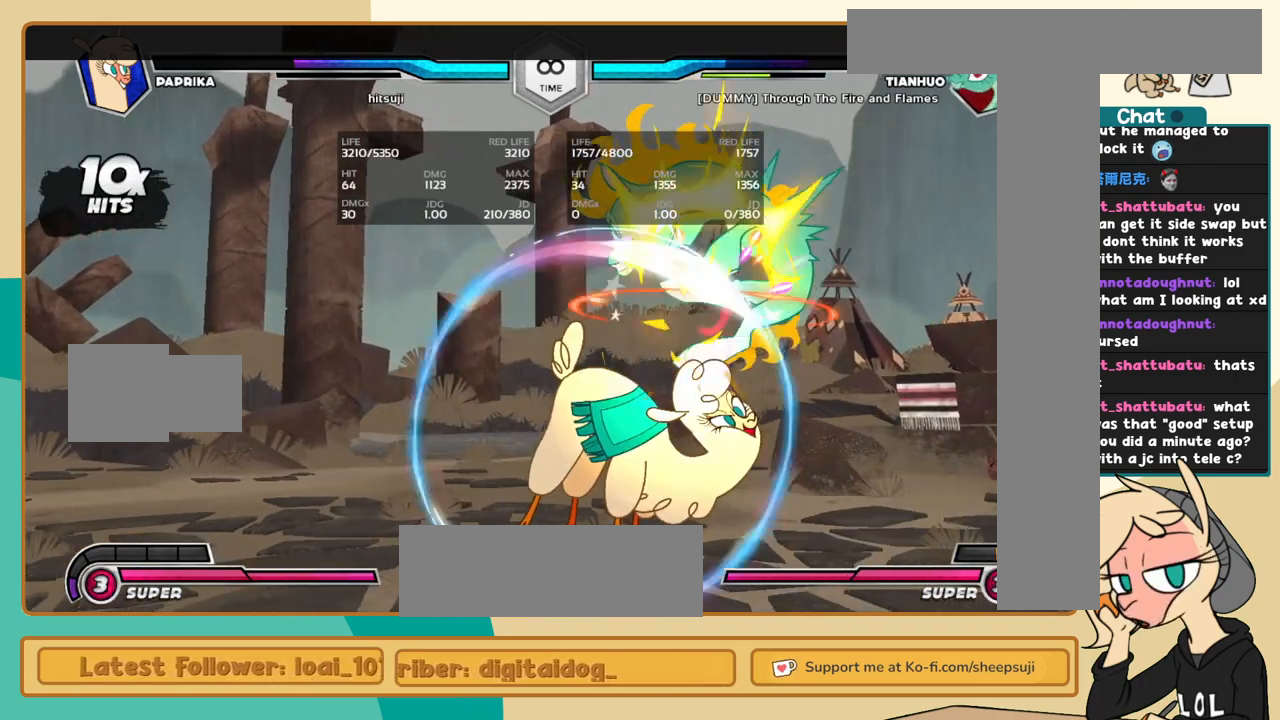
{"keys": [], "events": [[84, "k", "down"], [500, "k", "up"], [500, "l", "up"]]}
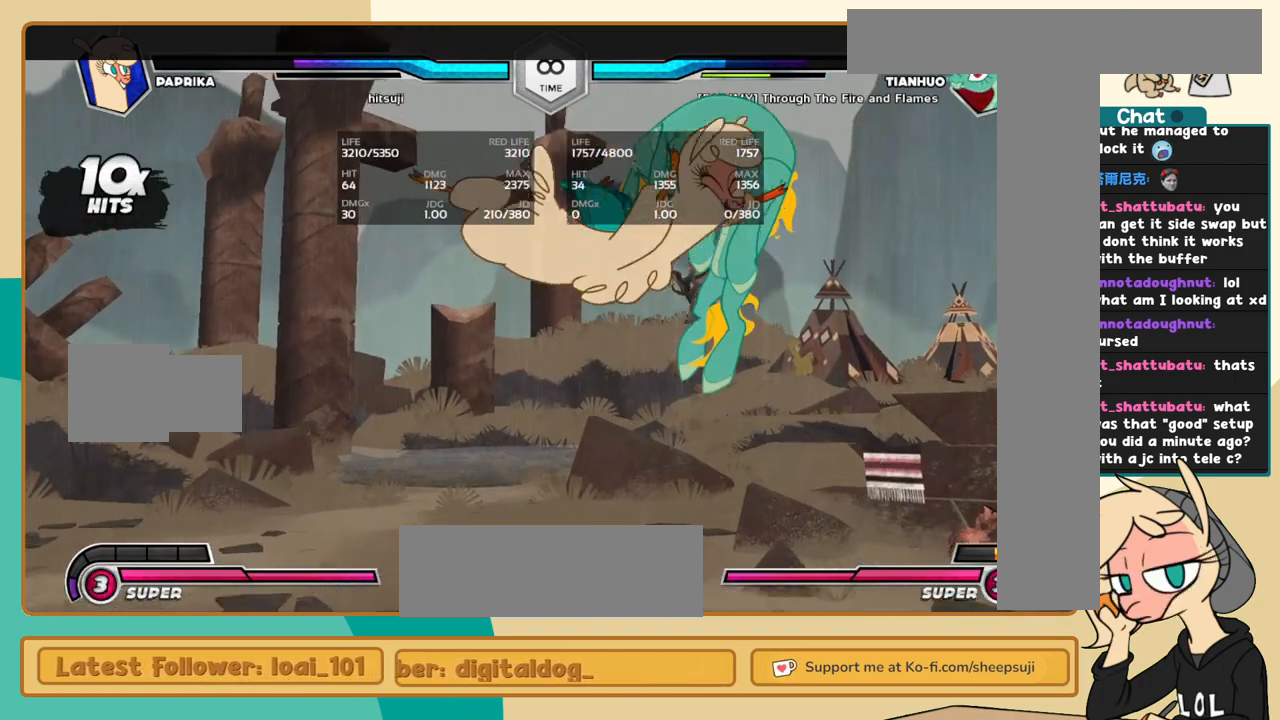
{"keys": ["j"], "events": [[184, "l", "down"], [234, "l", "up"], [334, "l", "down"], [417, "j", "down"], [417, "l", "up"]]}
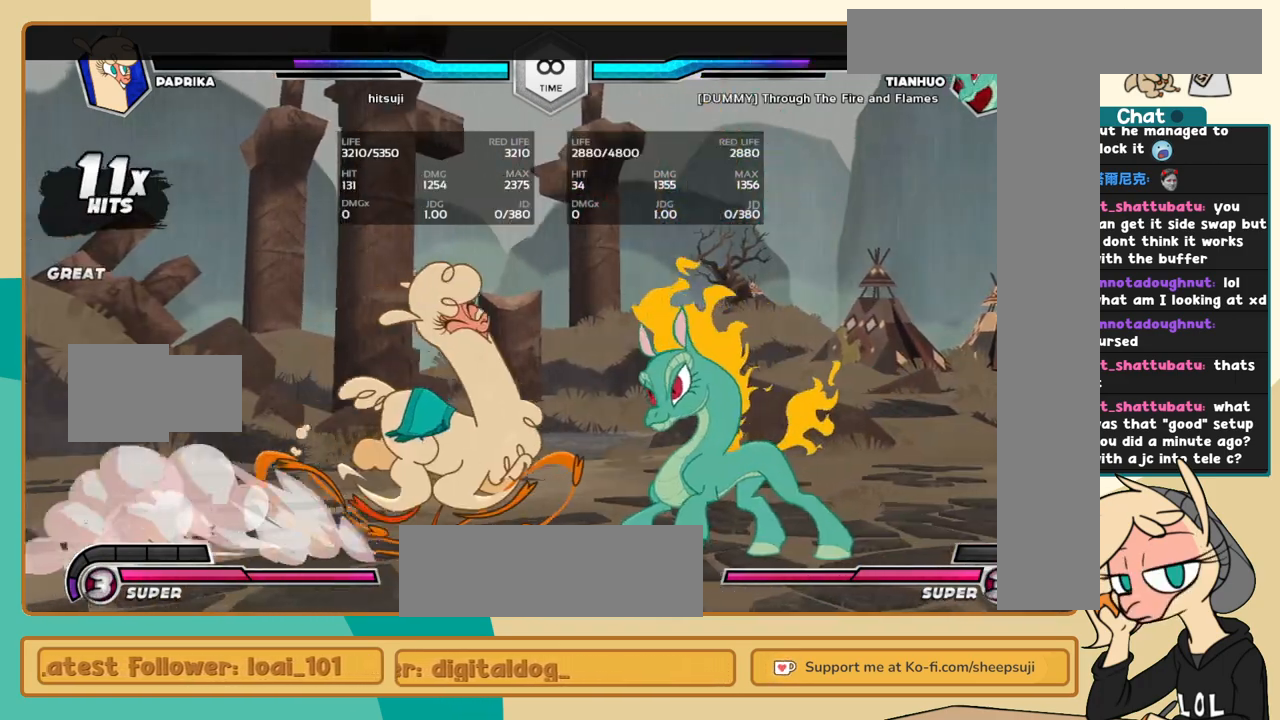
{"keys": ["j"], "events": [[117, "a", "down"], [200, "a", "up"], [250, "c", "down"], [350, "c", "up"]]}
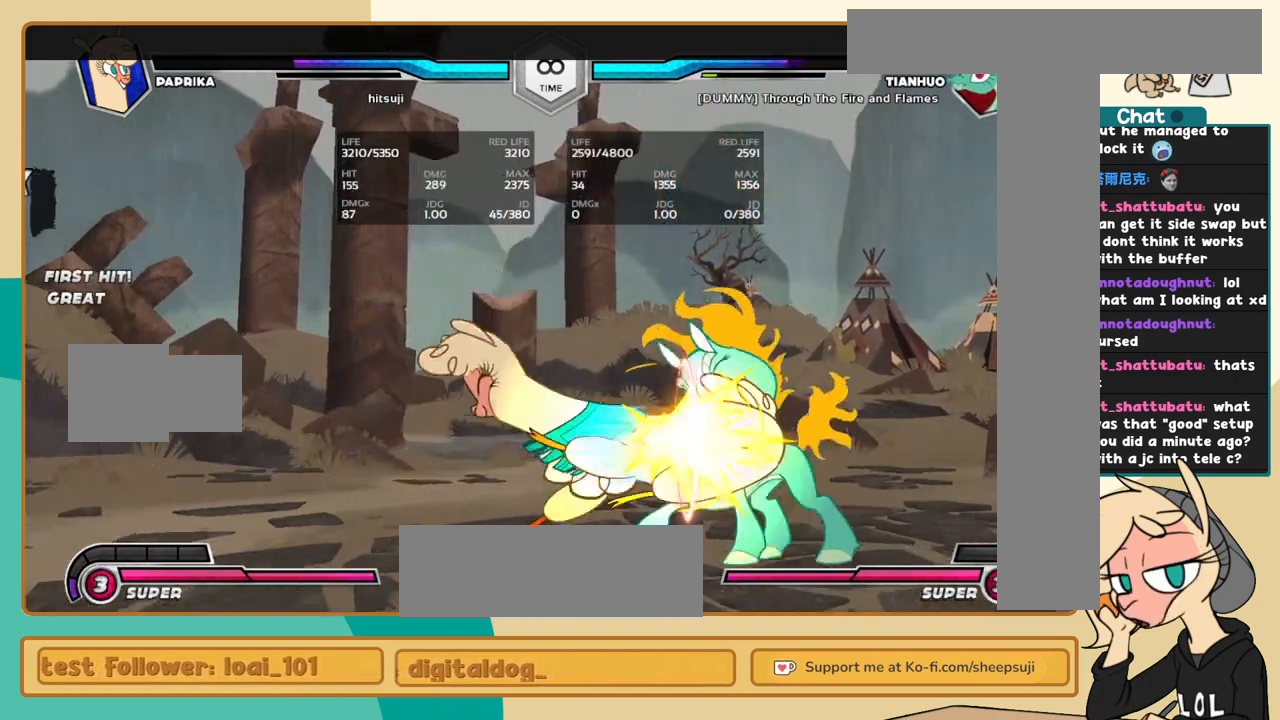
{"keys": ["l"], "events": [[34, "j", "up"], [34, "l", "down"], [134, "c", "down"], [167, "c", "up"]]}
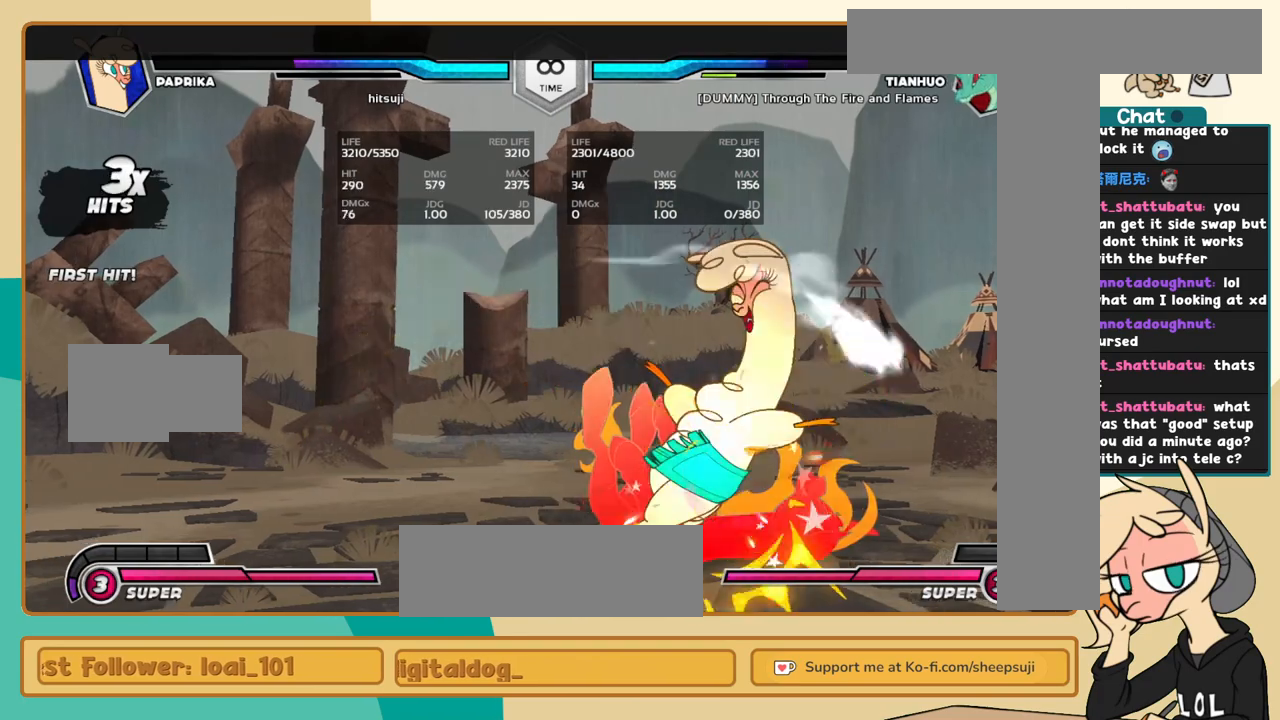
{"keys": ["j", "k"], "events": [[184, "i", "down"], [234, "c", "down"], [234, "i", "up"], [234, "l", "up"], [284, "c", "up"], [334, "j", "down"], [467, "k", "down"]]}
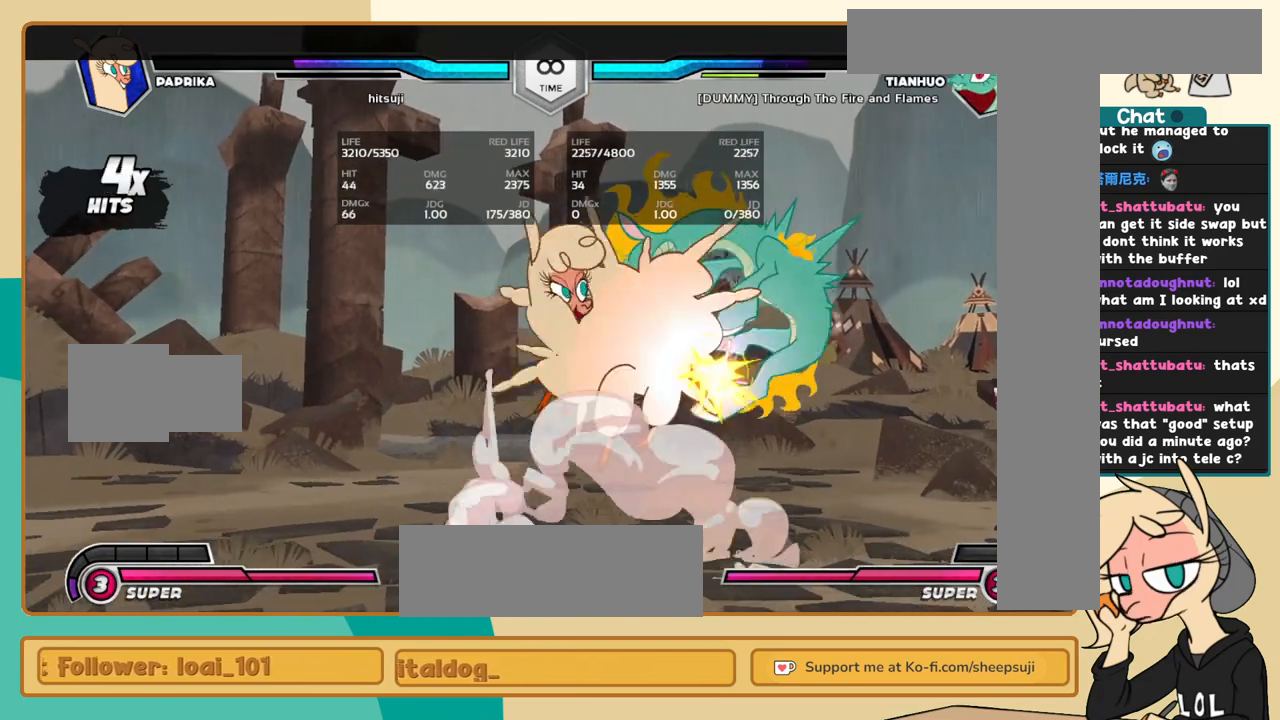
{"keys": ["j"], "events": [[434, "k", "up"]]}
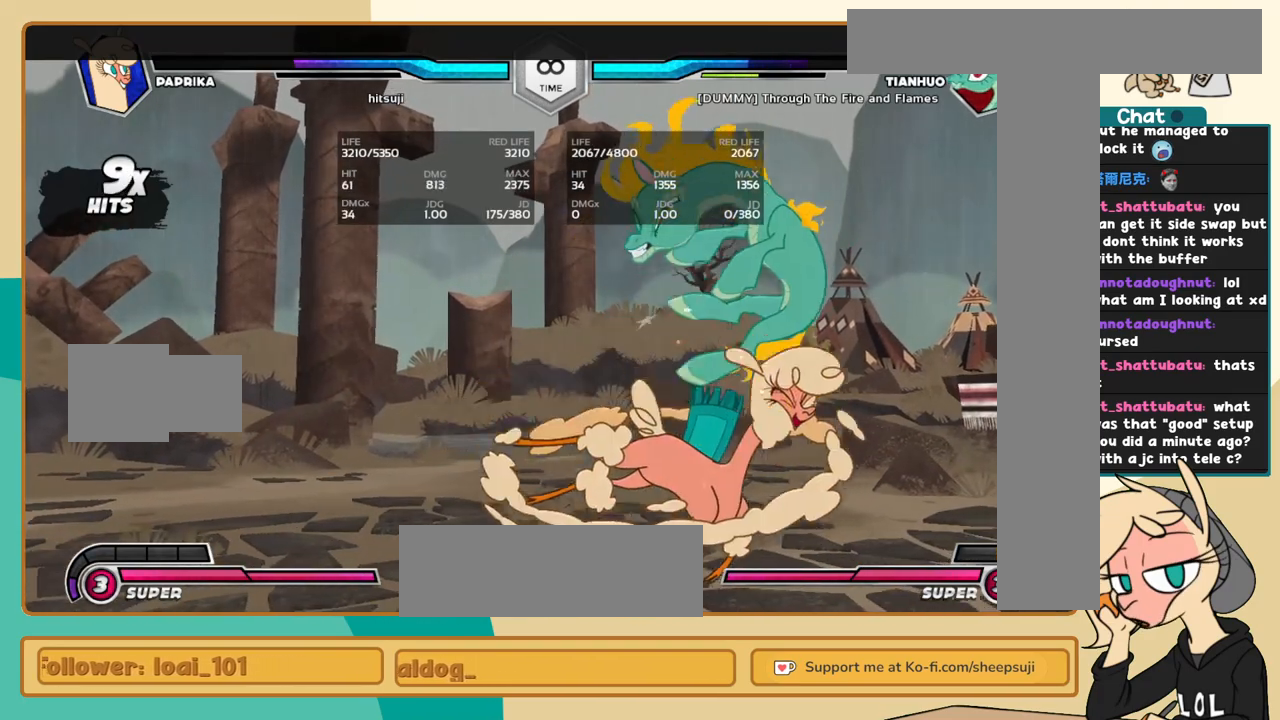
{"keys": ["k", "l"], "events": [[34, "i", "down"], [34, "s", "down"], [84, "i", "up"], [84, "s", "up"], [167, "j", "up"], [167, "l", "down"], [400, "k", "down"]]}
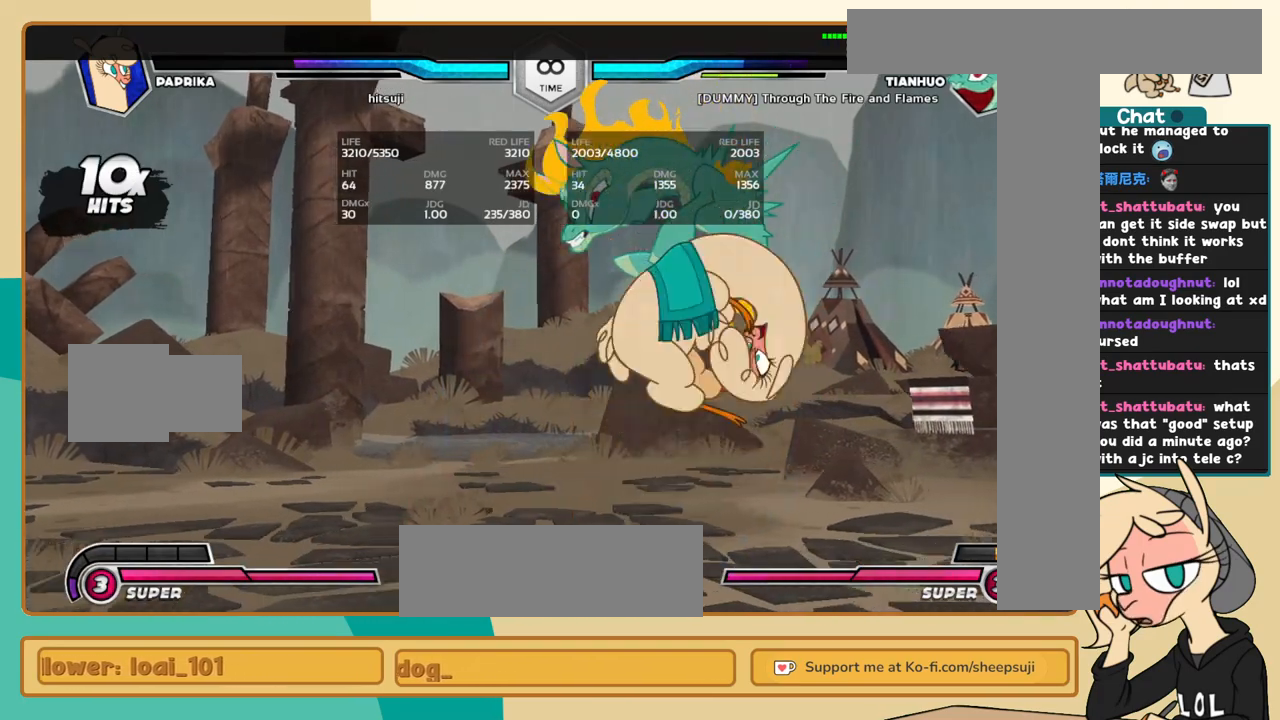
{"keys": ["k", "l"], "events": []}
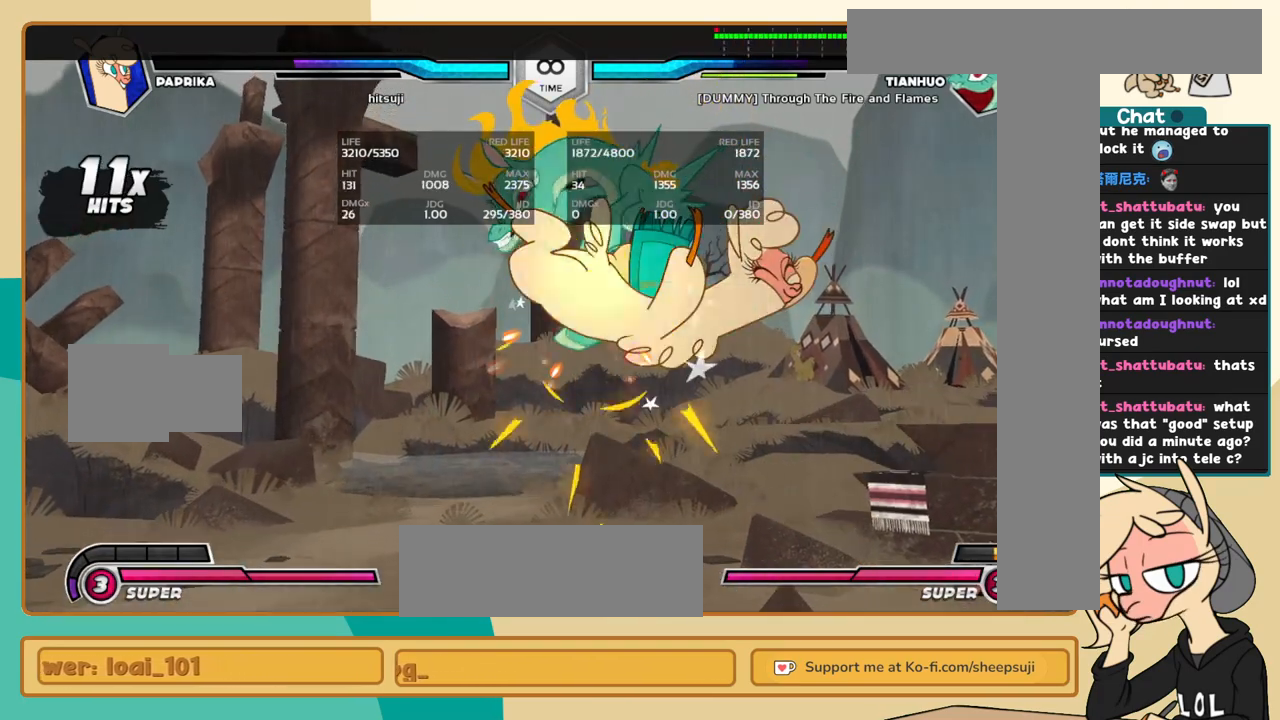
{"keys": [], "events": [[484, "k", "up"], [484, "l", "up"]]}
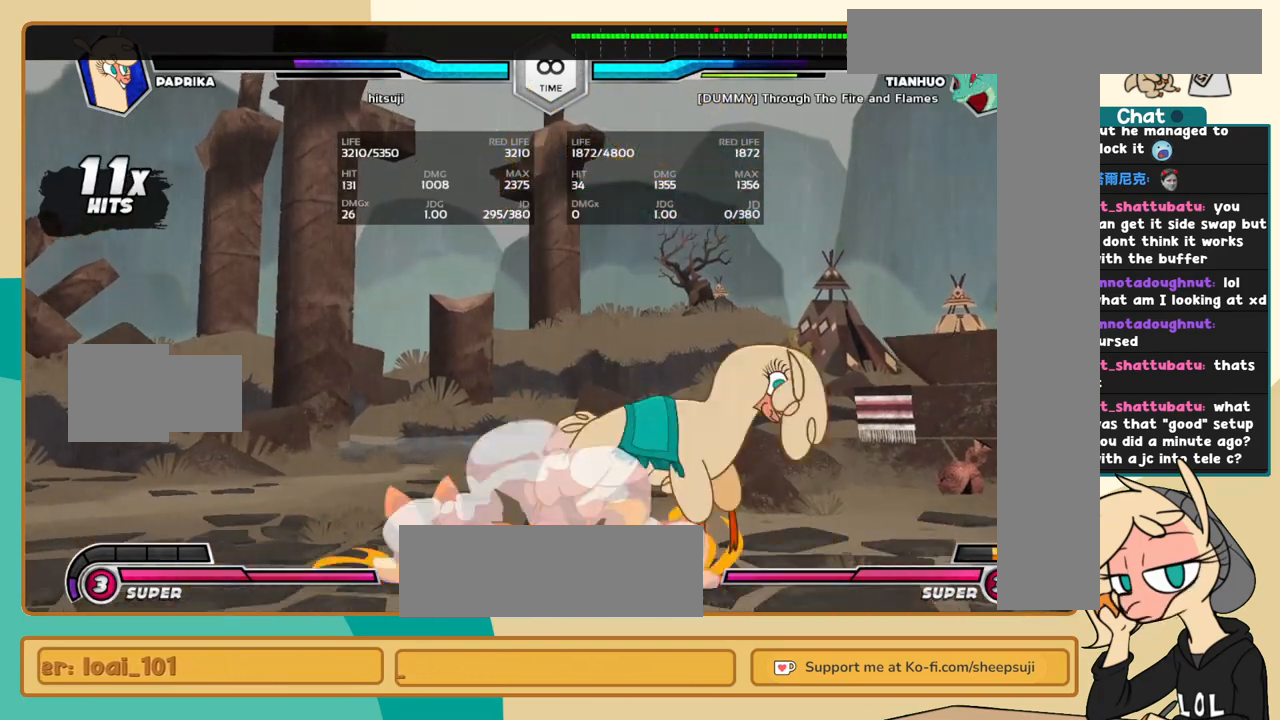
{"keys": [], "events": []}
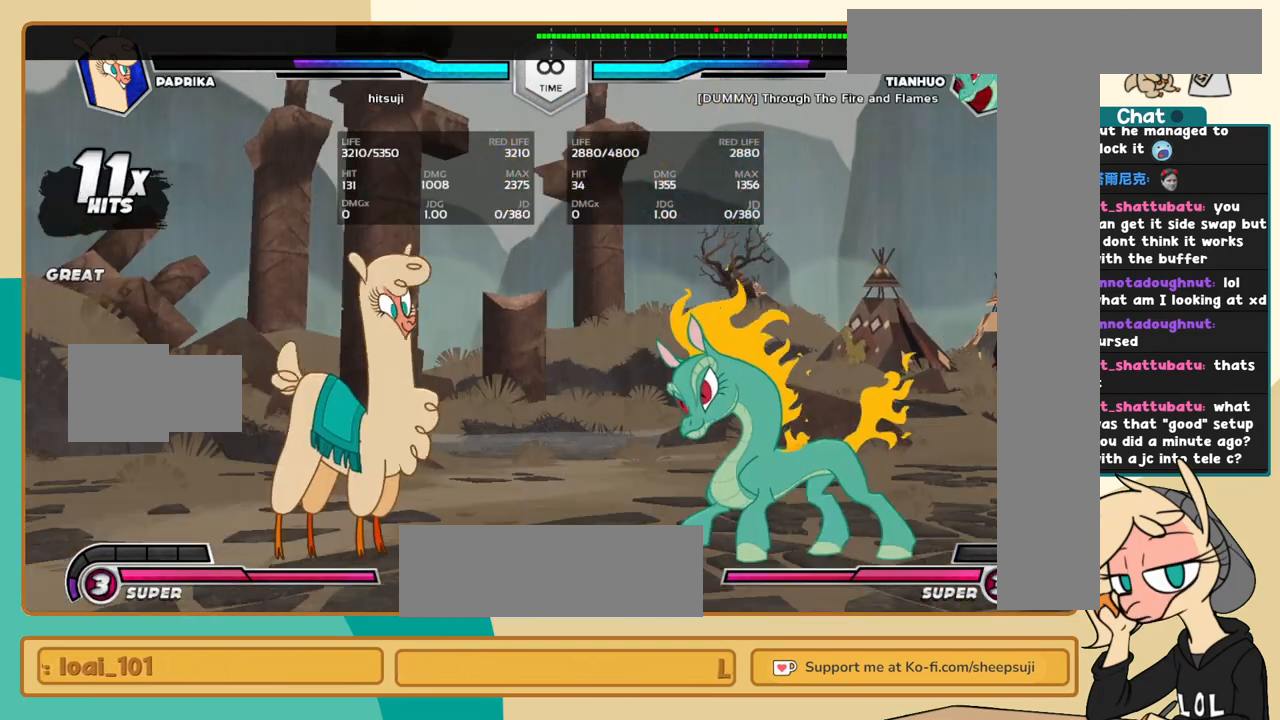
{"keys": [], "events": []}
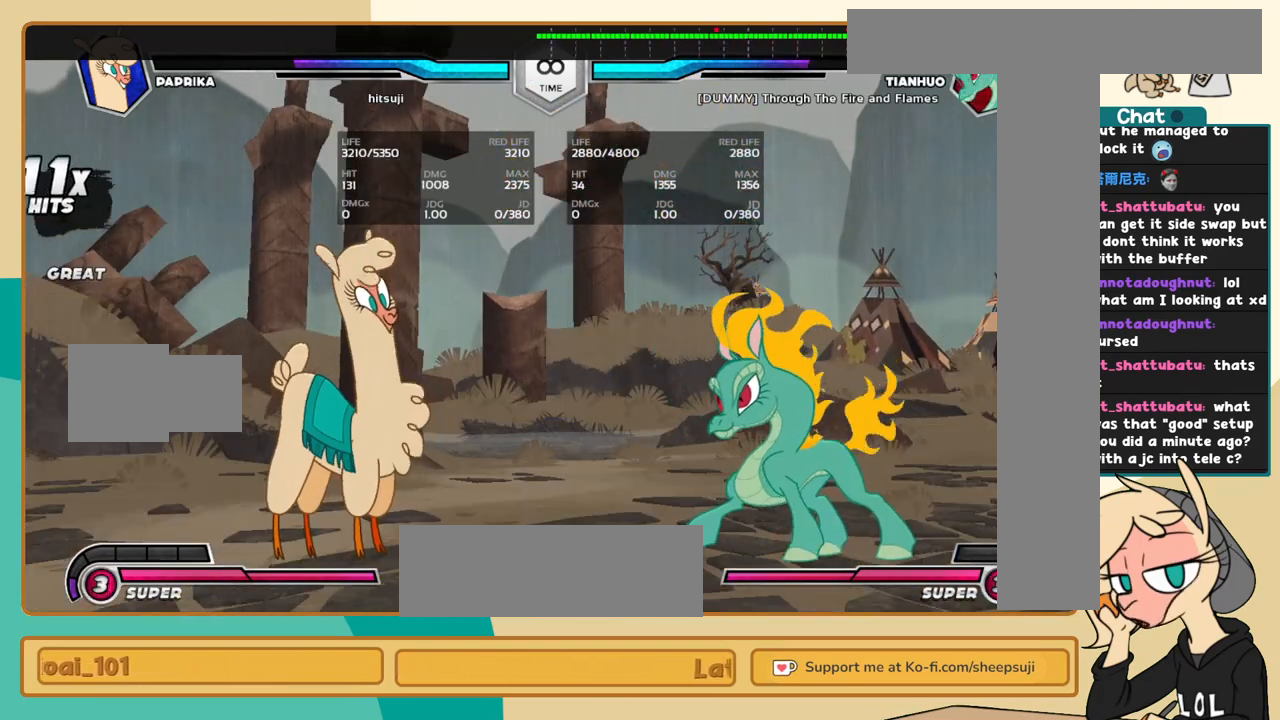
{"keys": [], "events": []}
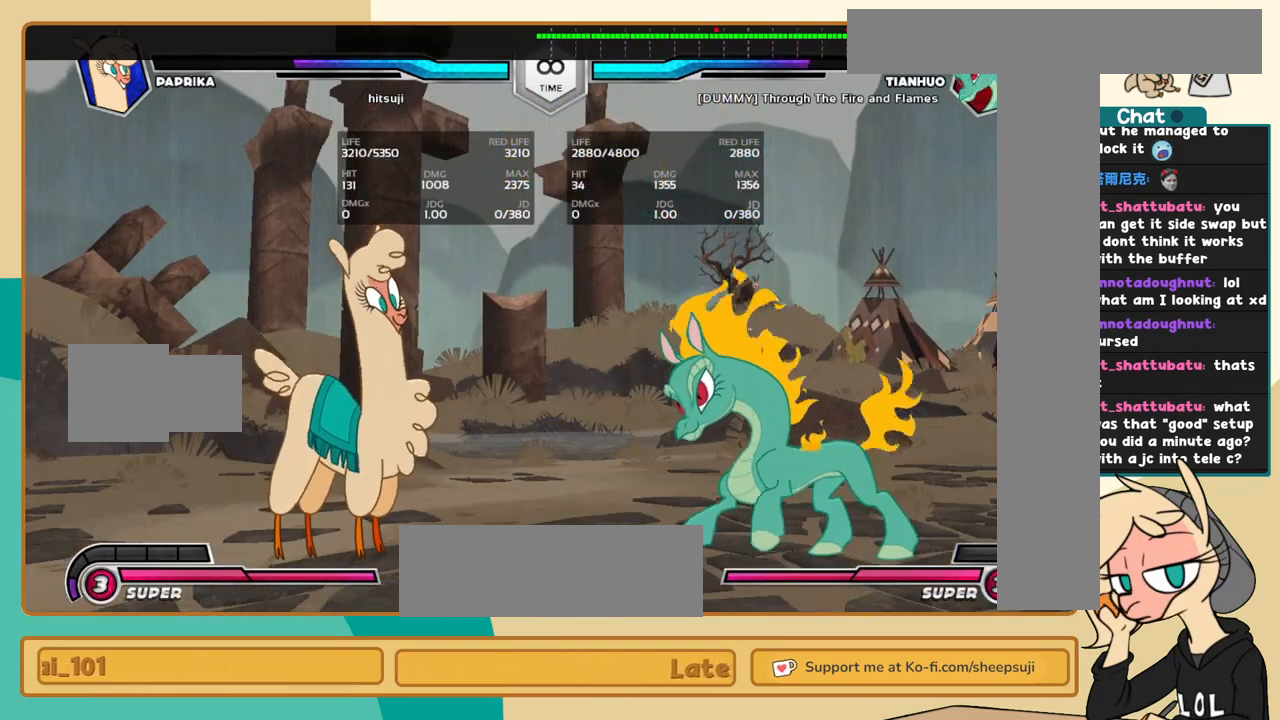
{"keys": ["j", "k"], "events": [[367, "j", "down"], [450, "k", "down"]]}
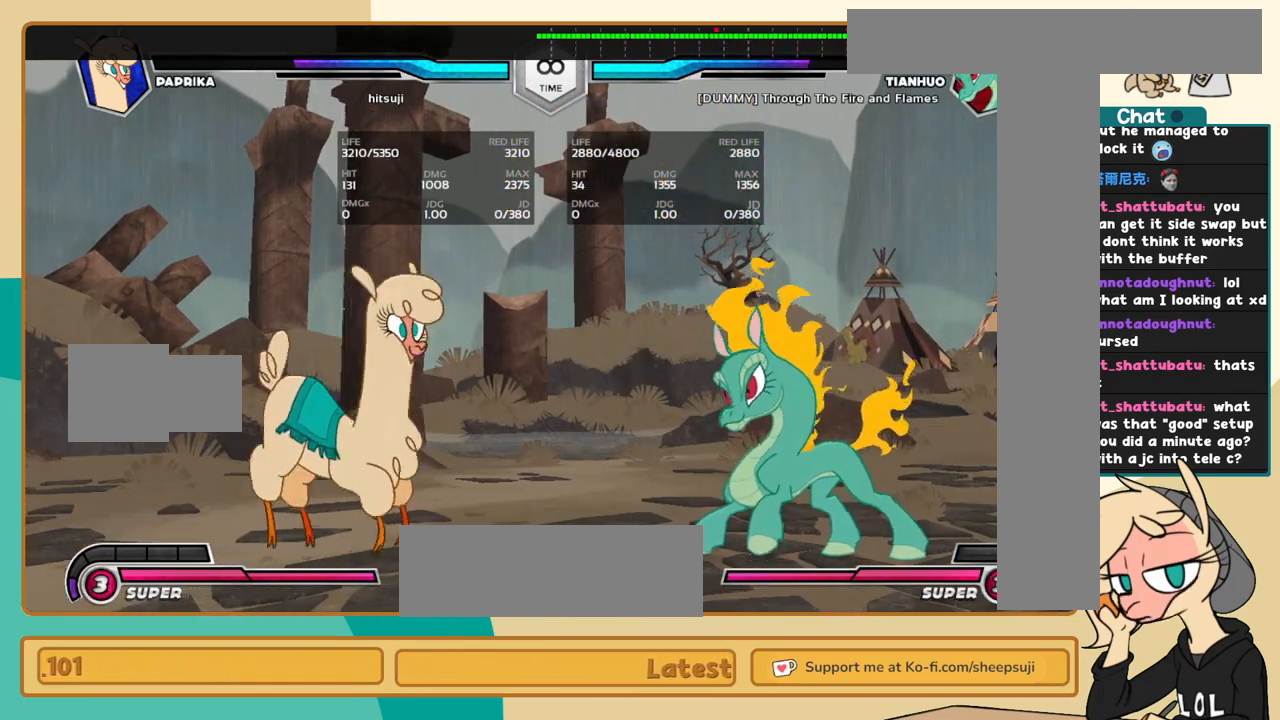
{"keys": ["l", "s"], "events": [[417, "j", "up"], [417, "l", "down"], [467, "k", "up"], [467, "s", "down"]]}
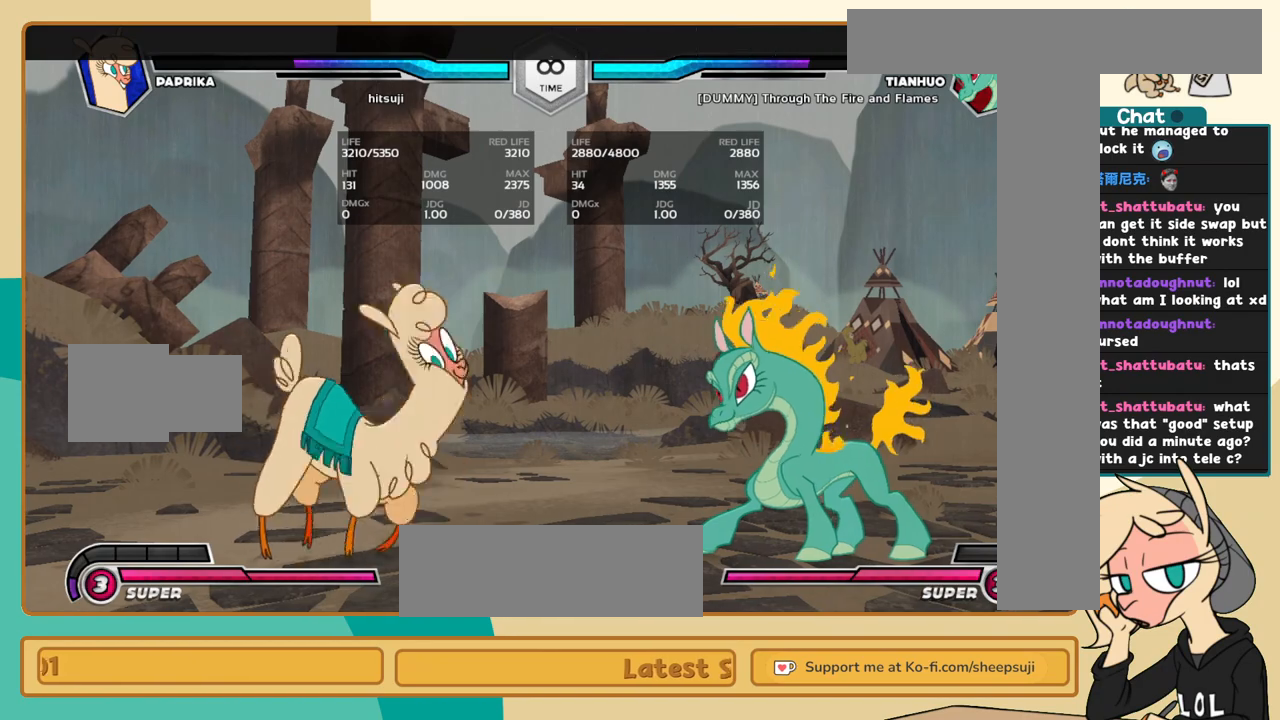
{"keys": ["i", "l"], "events": [[67, "s", "up"], [484, "i", "down"]]}
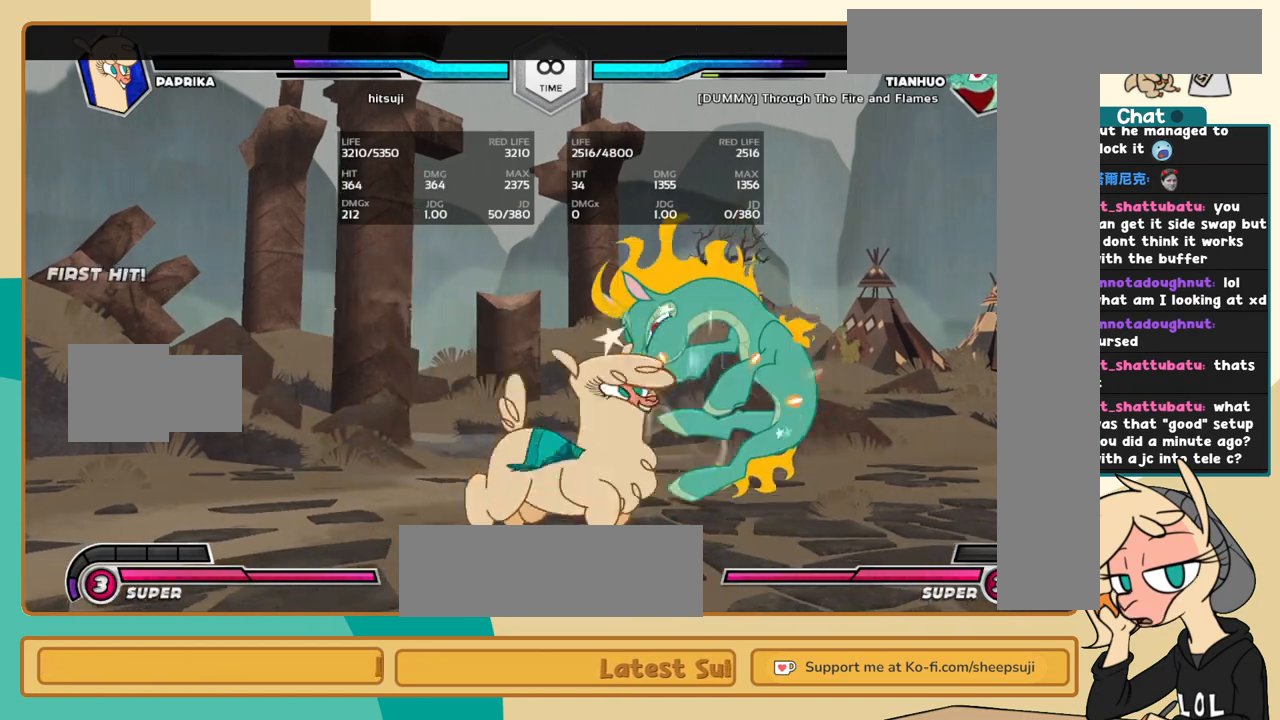
{"keys": ["j"], "events": [[84, "c", "down"], [84, "i", "up"], [84, "l", "up"], [134, "c", "up"], [167, "j", "down"], [267, "k", "down"], [500, "k", "up"]]}
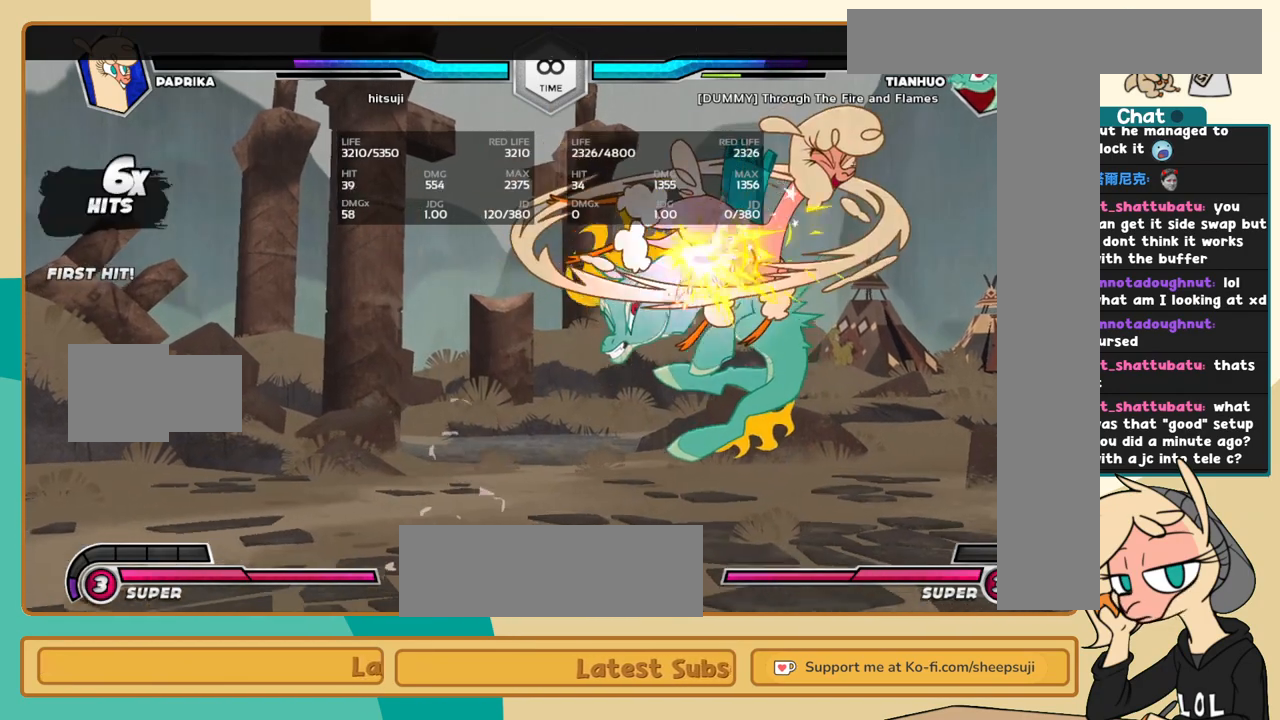
{"keys": ["j"], "events": [[50, "j", "up"], [184, "l", "down"], [284, "l", "up"], [334, "l", "down"], [417, "l", "up"], [467, "j", "down"]]}
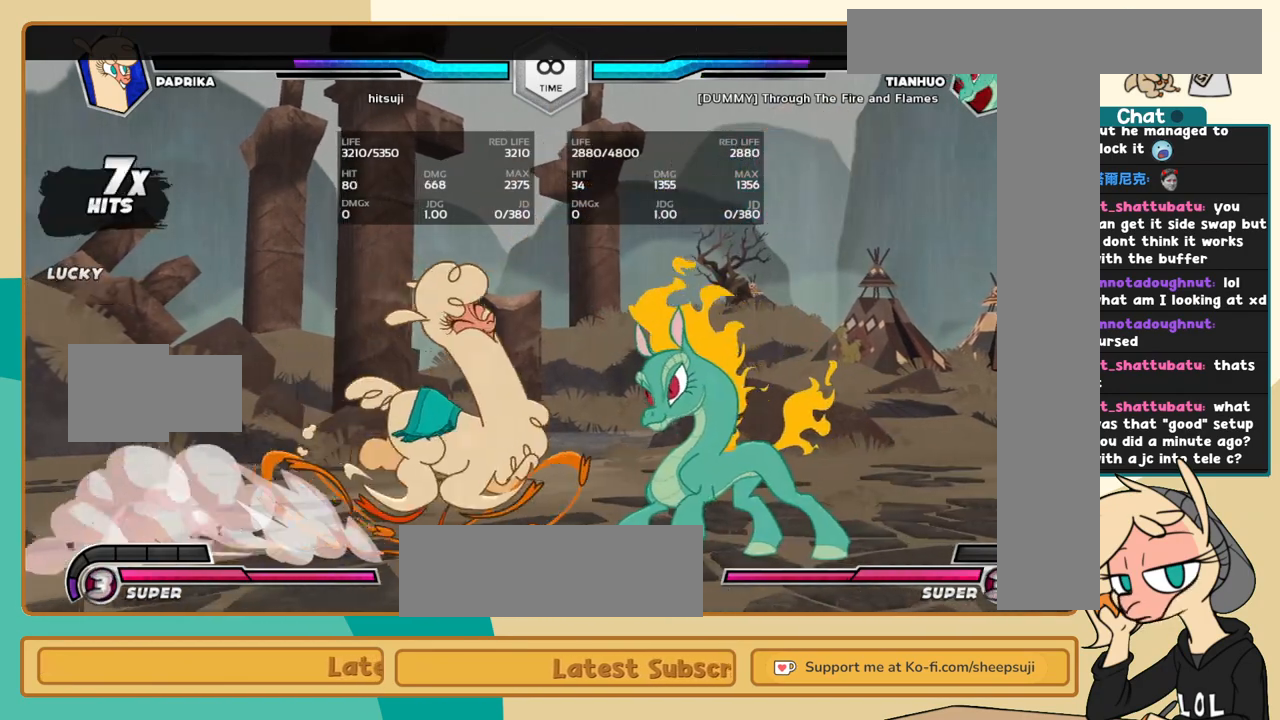
{"keys": ["j", "k"], "events": [[200, "k", "down"]]}
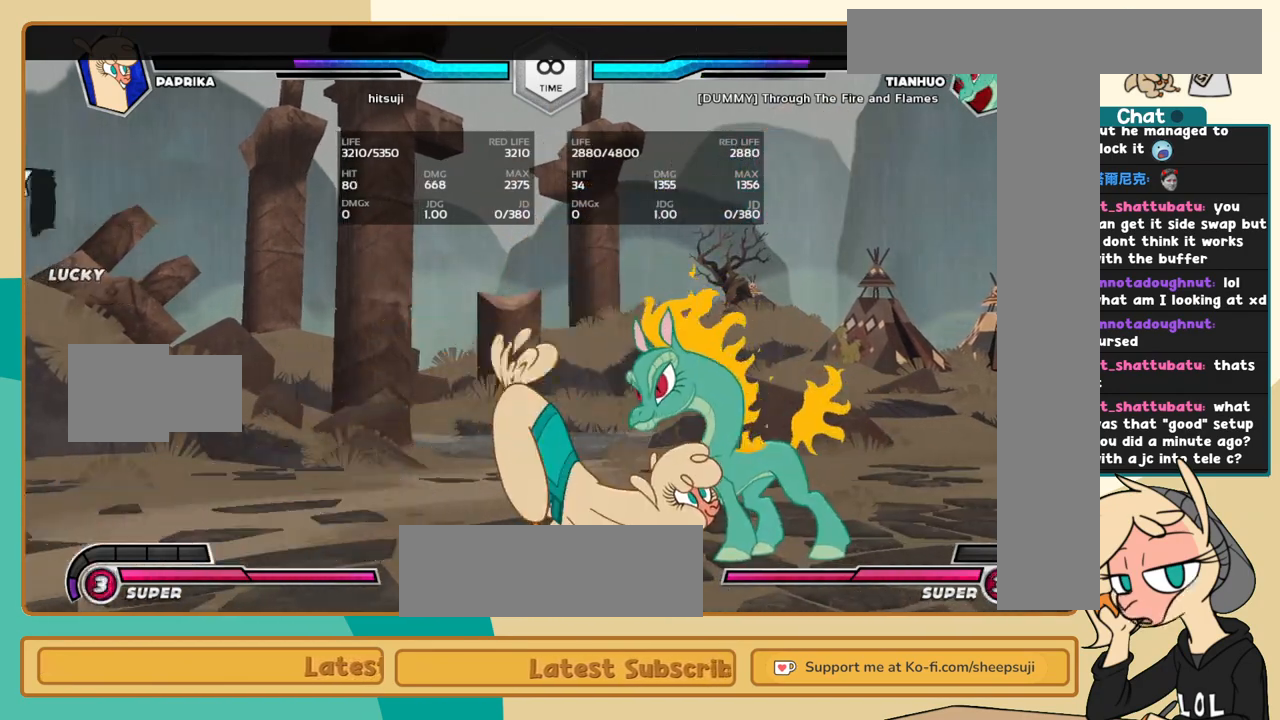
{"keys": ["j", "k"], "events": []}
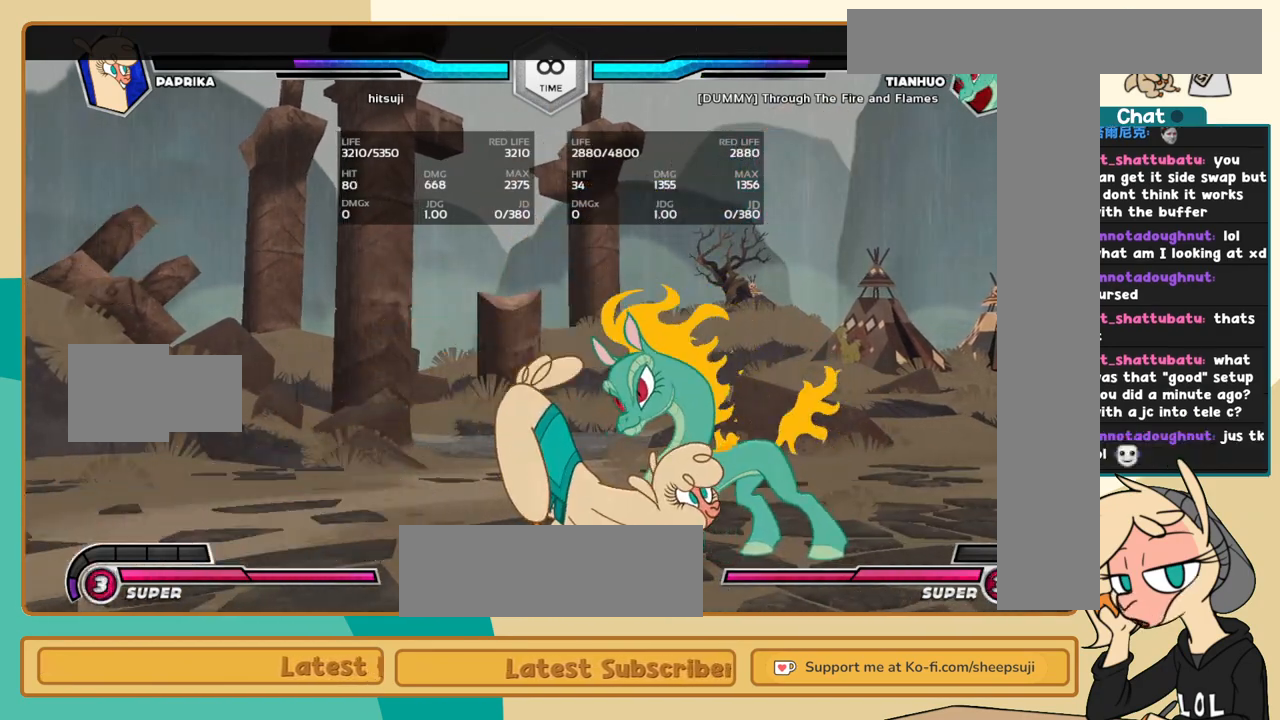
{"keys": ["j", "k"], "events": []}
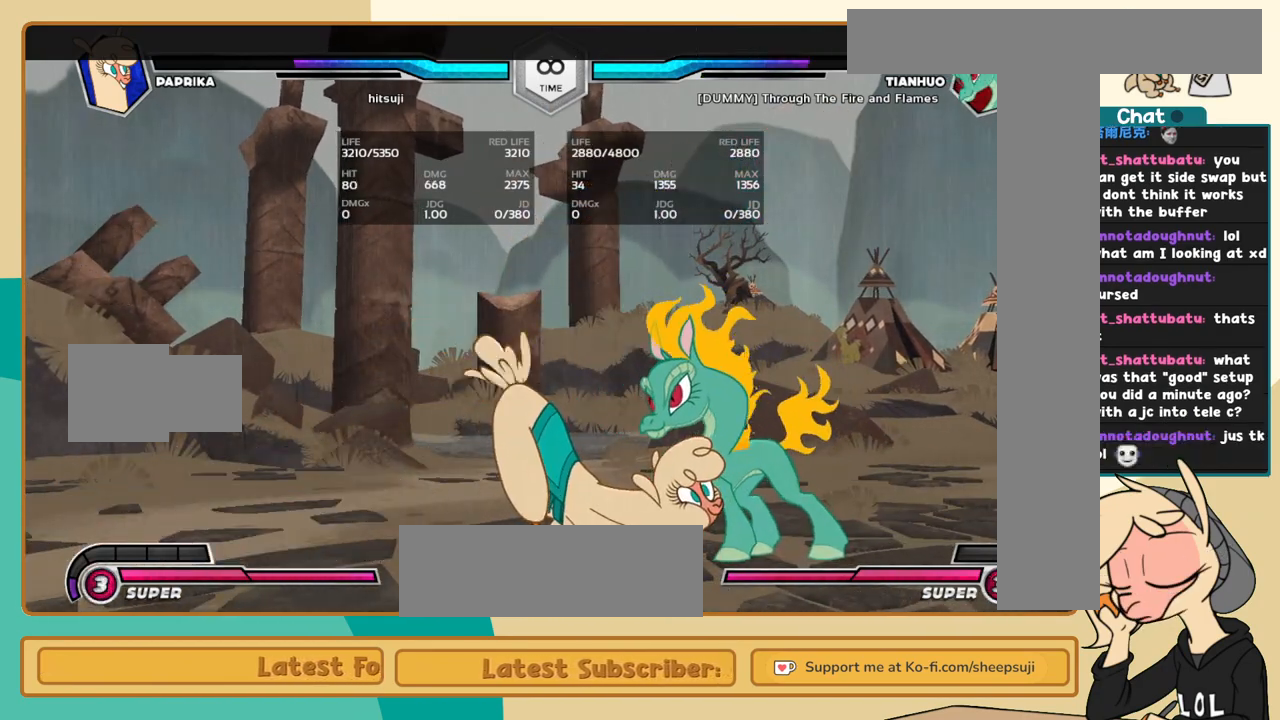
{"keys": ["l"], "events": [[300, "l", "down"], [350, "j", "up"], [350, "k", "up"], [400, "s", "down"], [434, "s", "up"]]}
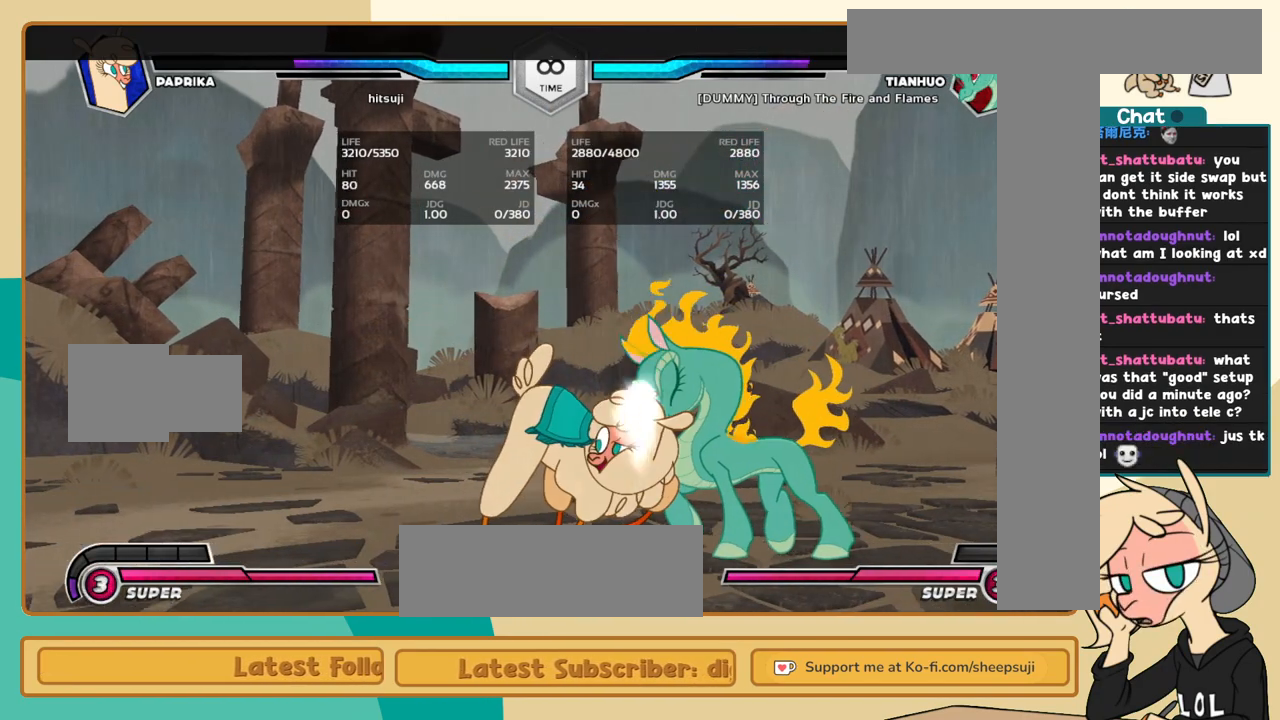
{"keys": ["c", "i"], "events": [[450, "i", "down"], [500, "c", "down"], [500, "l", "up"]]}
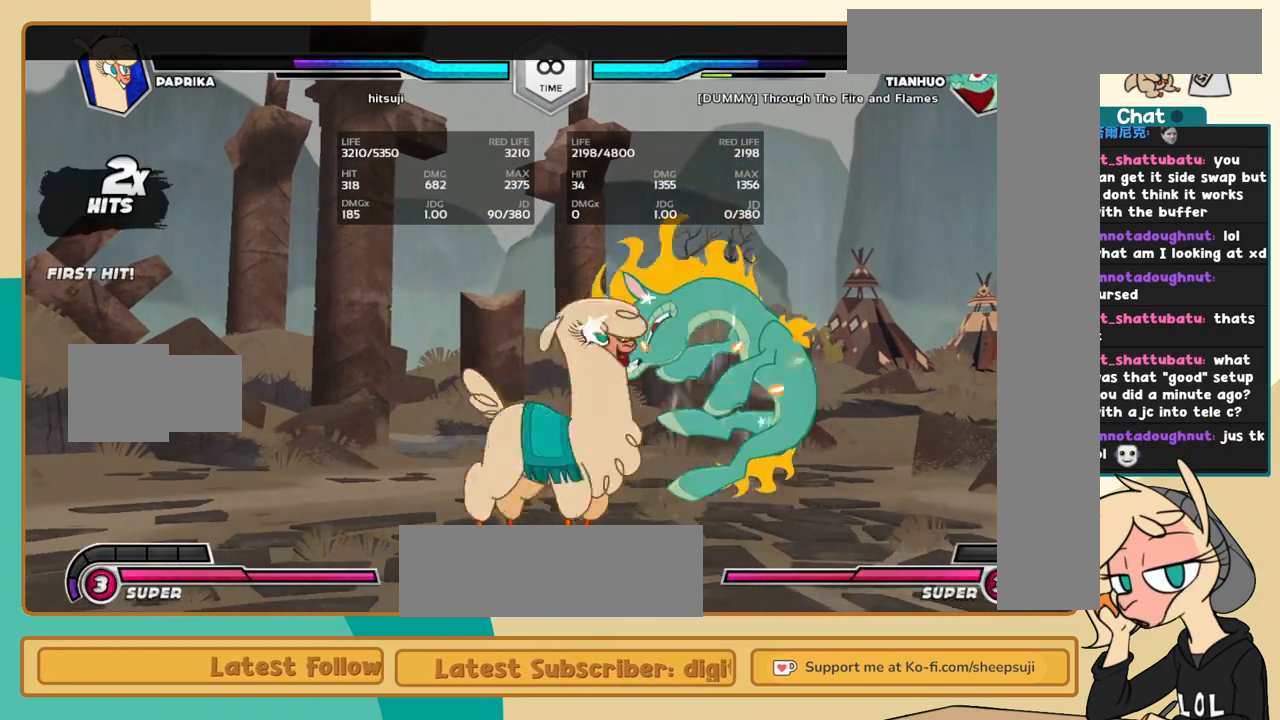
{"keys": ["j", "k"], "events": [[50, "i", "up"], [100, "c", "up"], [134, "j", "down"], [234, "k", "down"]]}
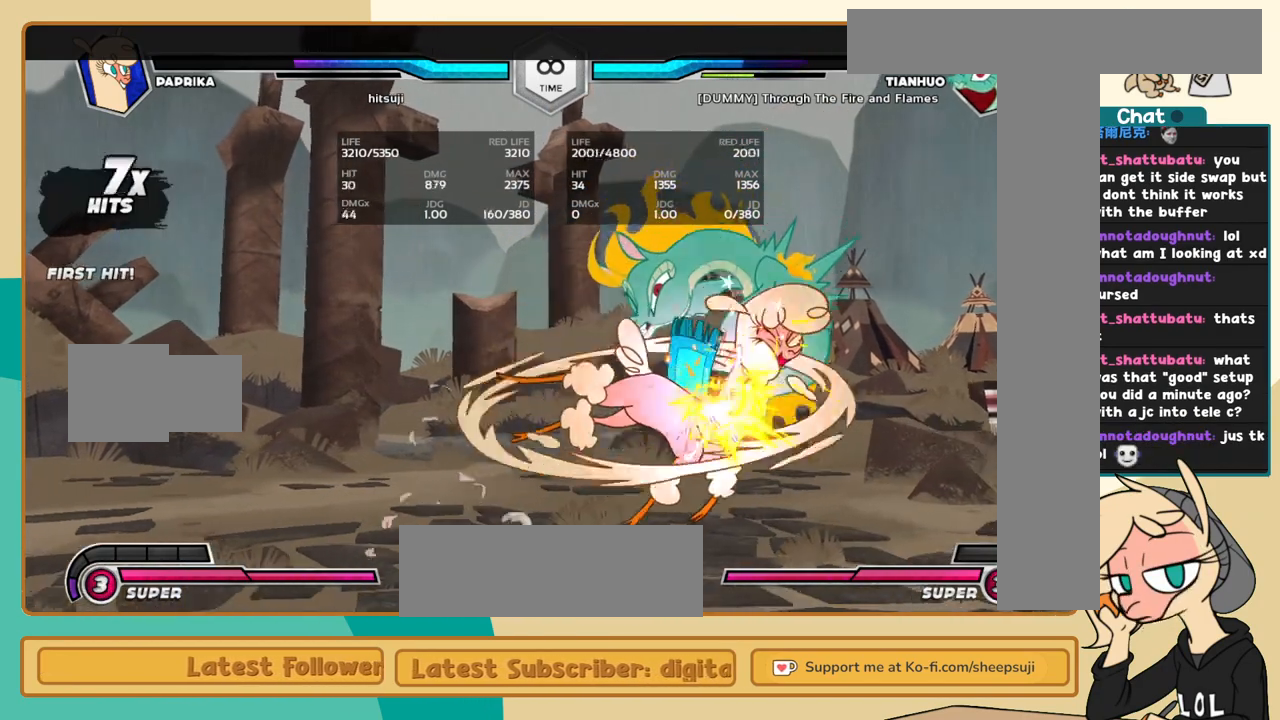
{"keys": ["j", "k"], "events": [[250, "k", "up"], [300, "i", "down"], [350, "s", "down"], [400, "i", "up"], [400, "s", "up"], [484, "k", "down"]]}
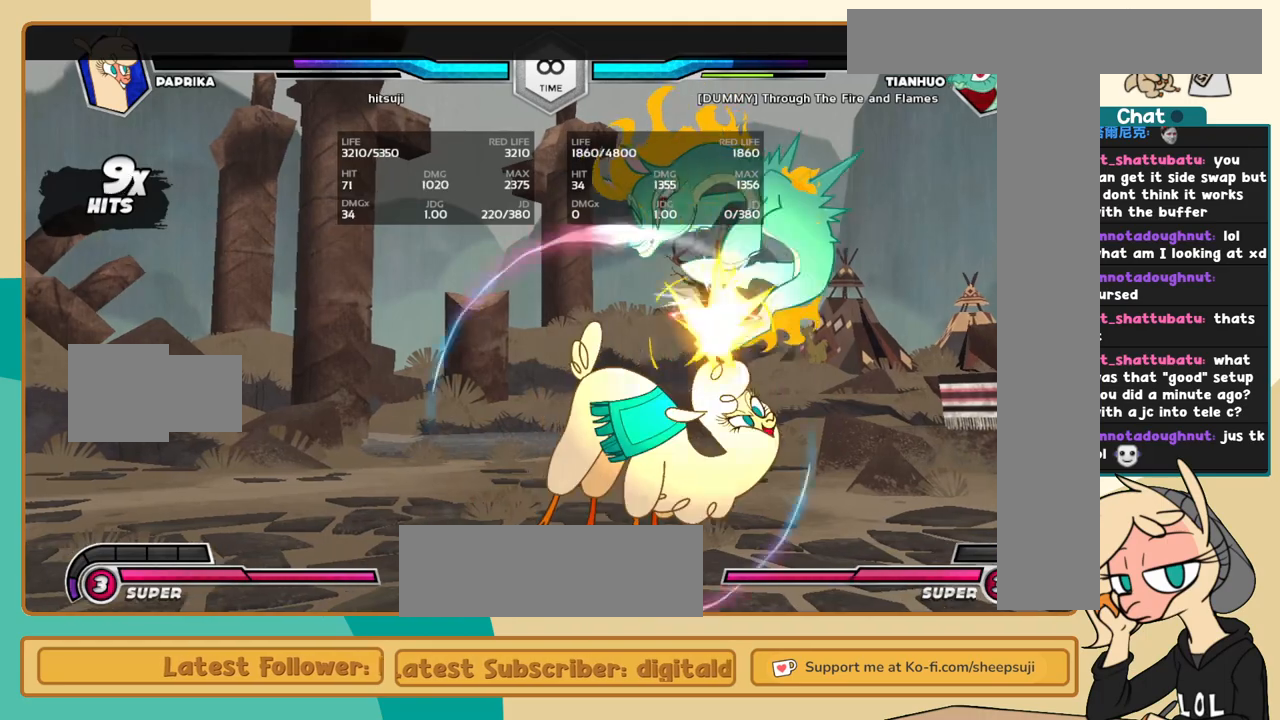
{"keys": ["k", "l"], "events": [[267, "j", "up"], [267, "l", "down"]]}
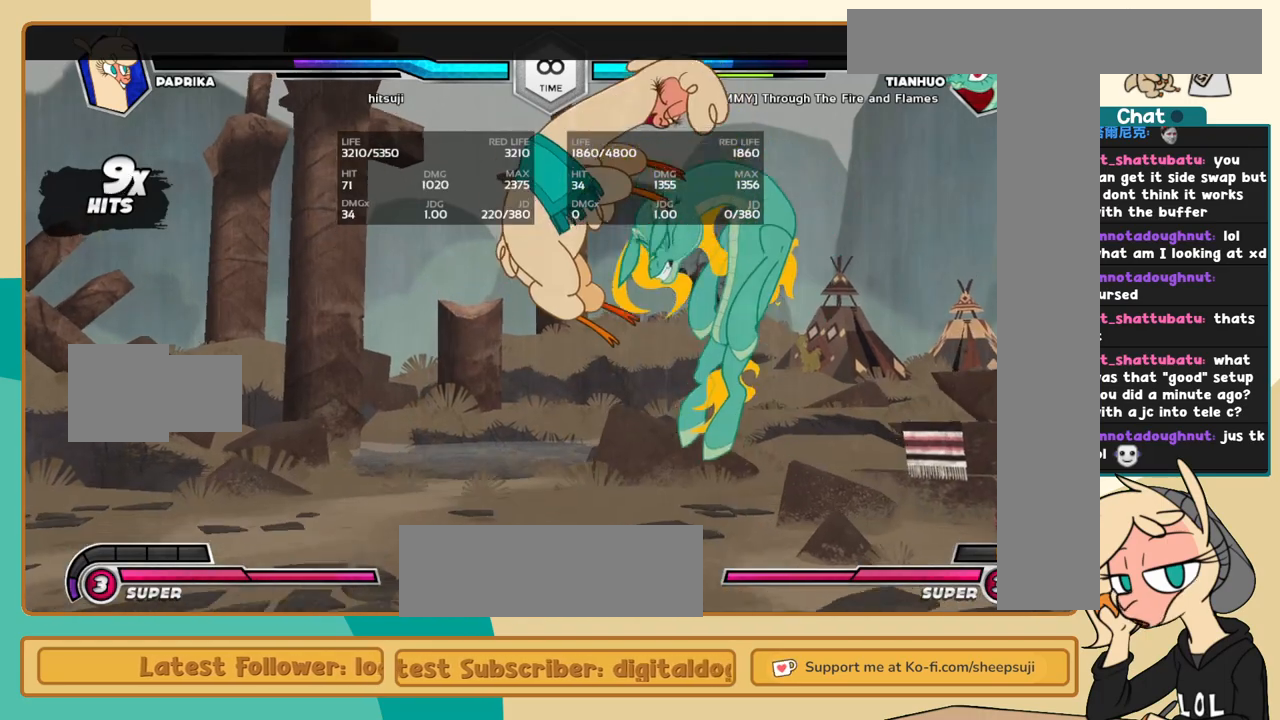
{"keys": [], "events": [[184, "k", "up"], [184, "l", "up"], [384, "l", "down"], [417, "l", "up"]]}